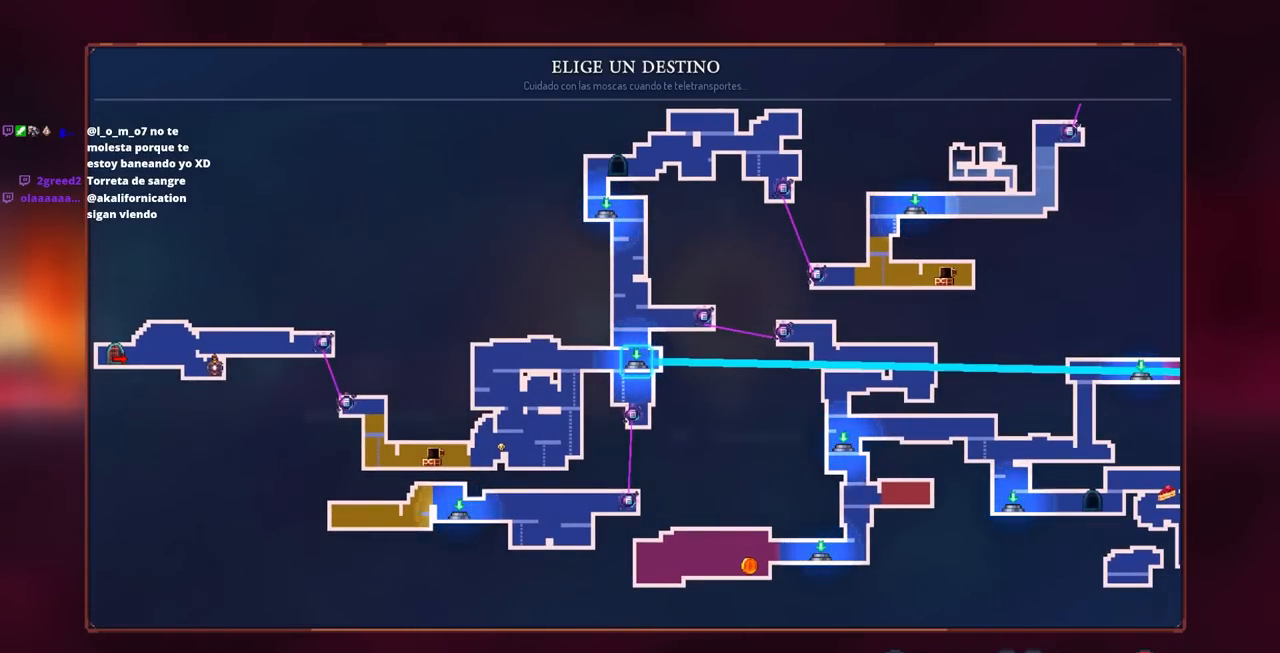
Gameplay with a controller (PlayStation layout); each line is a JSON object with the inputs held at the frame after it. "events" lists button and stick changes between this image and that frame as [ms after this image, input, new state], when the widget could be followed in between. Not read: R1 R3.
{"buttons": [], "left_stick": "center", "right_stick": "center", "events": []}
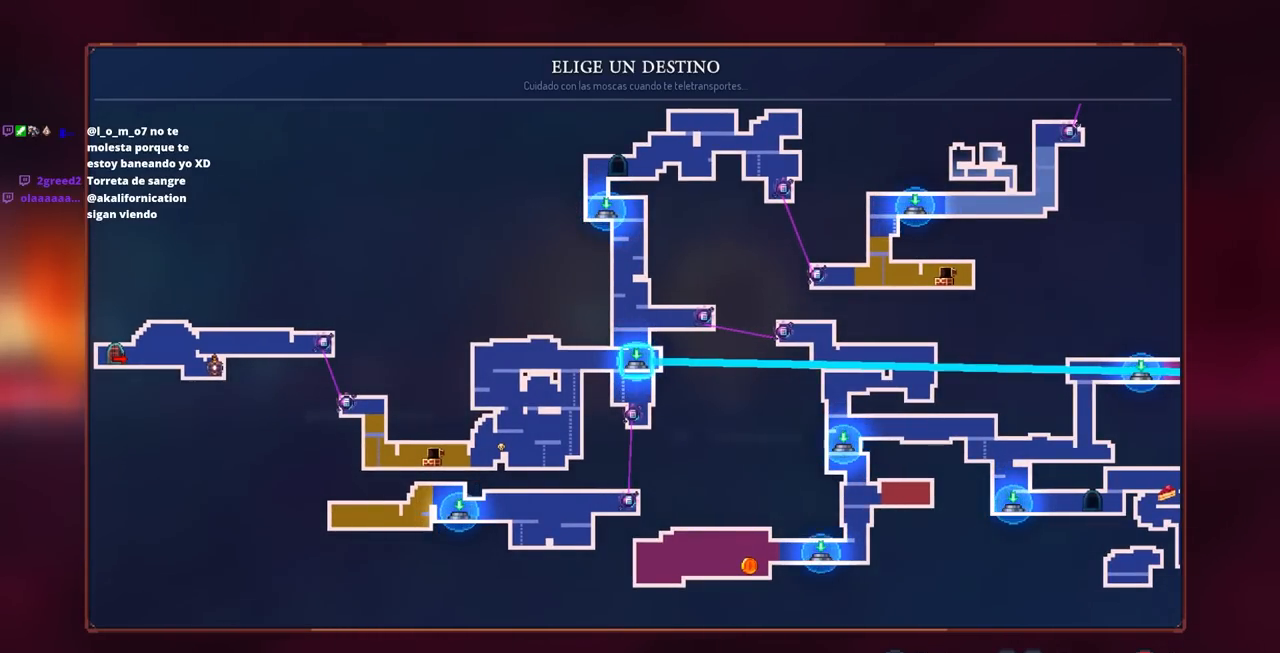
{"buttons": [], "left_stick": "center", "right_stick": "center", "events": [[250, "DPAD_UP", "down"], [367, "DPAD_UP", "up"]]}
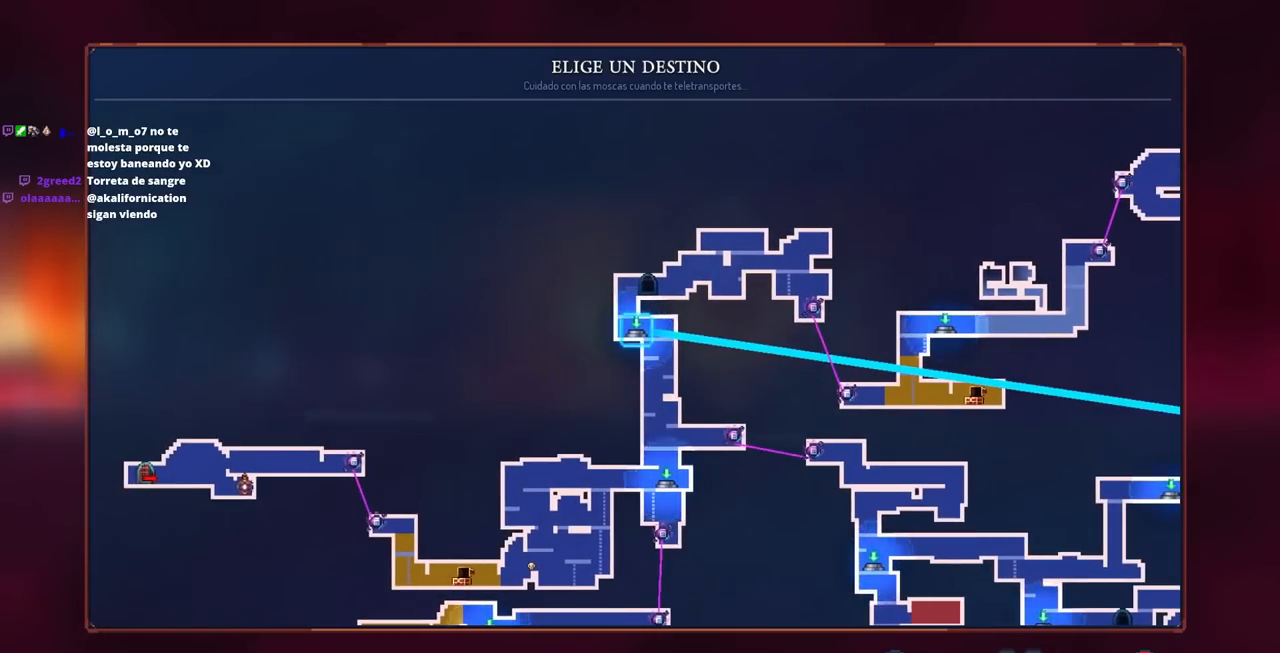
{"buttons": ["DPAD_RIGHT"], "left_stick": "center", "right_stick": "center", "events": [[33, "DPAD_RIGHT", "down"], [67, "DPAD_RIGHT", "up"], [233, "DPAD_RIGHT", "down"], [350, "DPAD_RIGHT", "up"], [467, "DPAD_RIGHT", "down"]]}
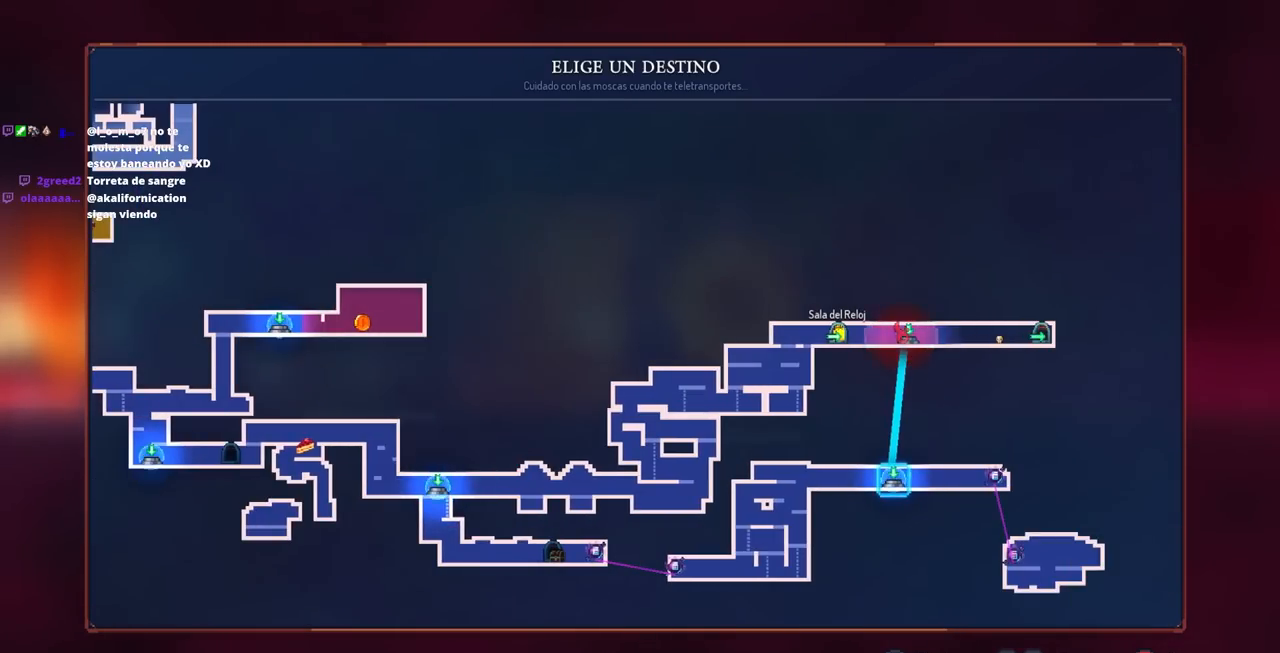
{"buttons": [], "left_stick": "center", "right_stick": "center", "events": [[133, "DPAD_RIGHT", "up"]]}